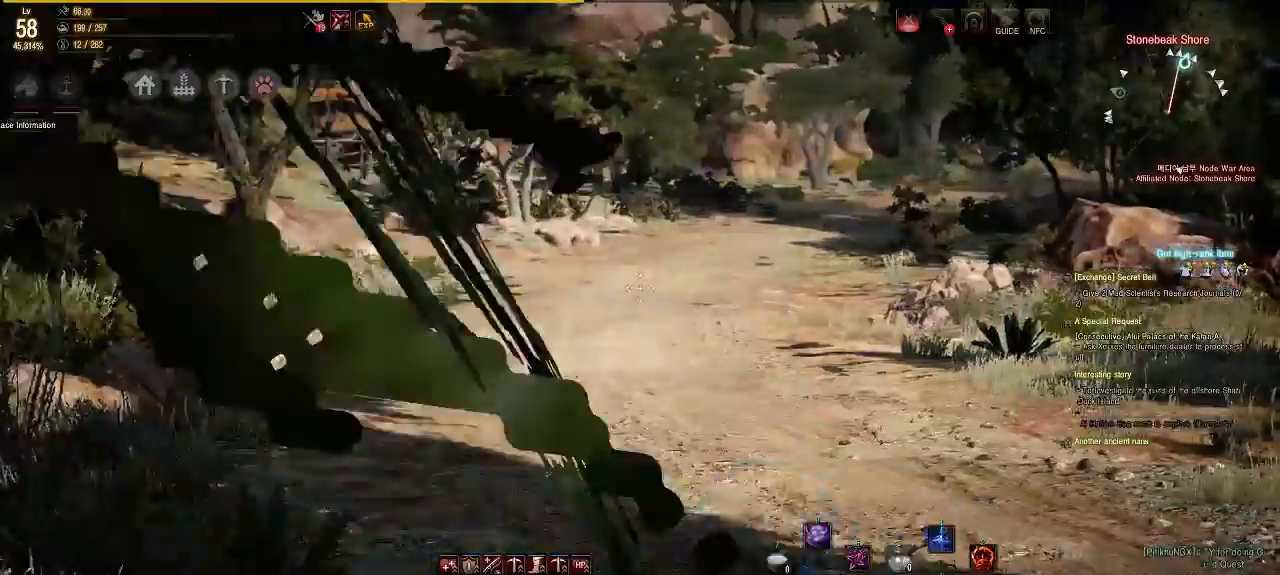
Gameplay with a controller (Xbox layout); each line is a JSON object with the inputs held at the frame after it. "events" lists button and stick changes between this image and that frame as [ms after this image, input, new state], when the widget could be followed in between. Not read: L3 R3.
{"buttons": [], "left_stick": "up", "right_stick": "center", "events": []}
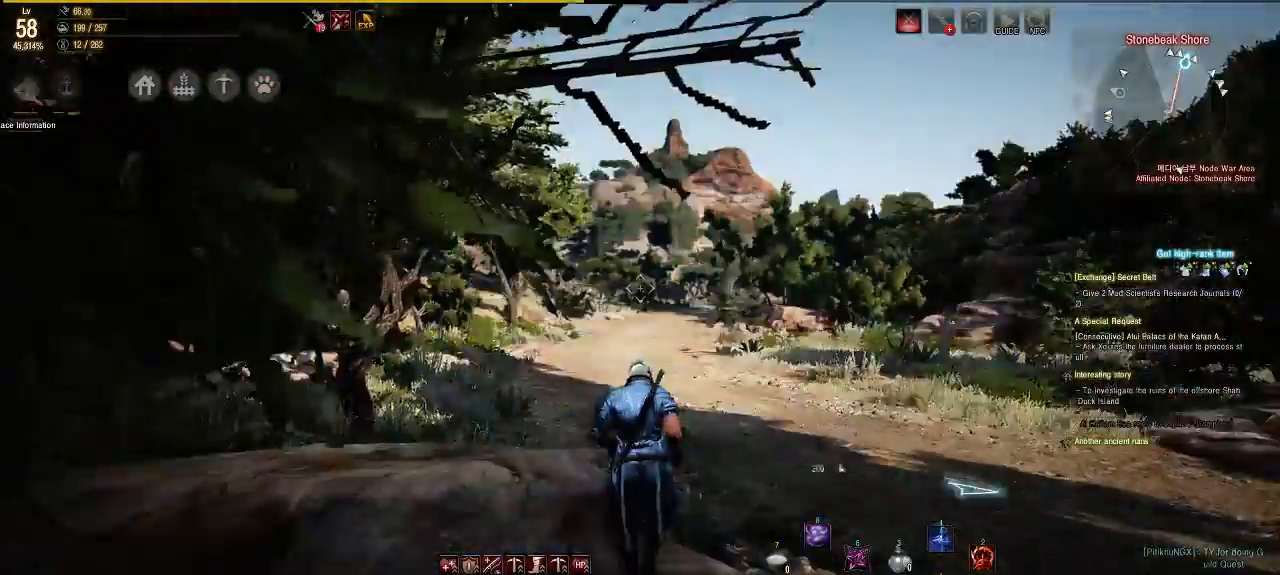
{"buttons": [], "left_stick": "up", "right_stick": "center", "events": [[283, "right_stick", "left"], [400, "right_stick", "center"]]}
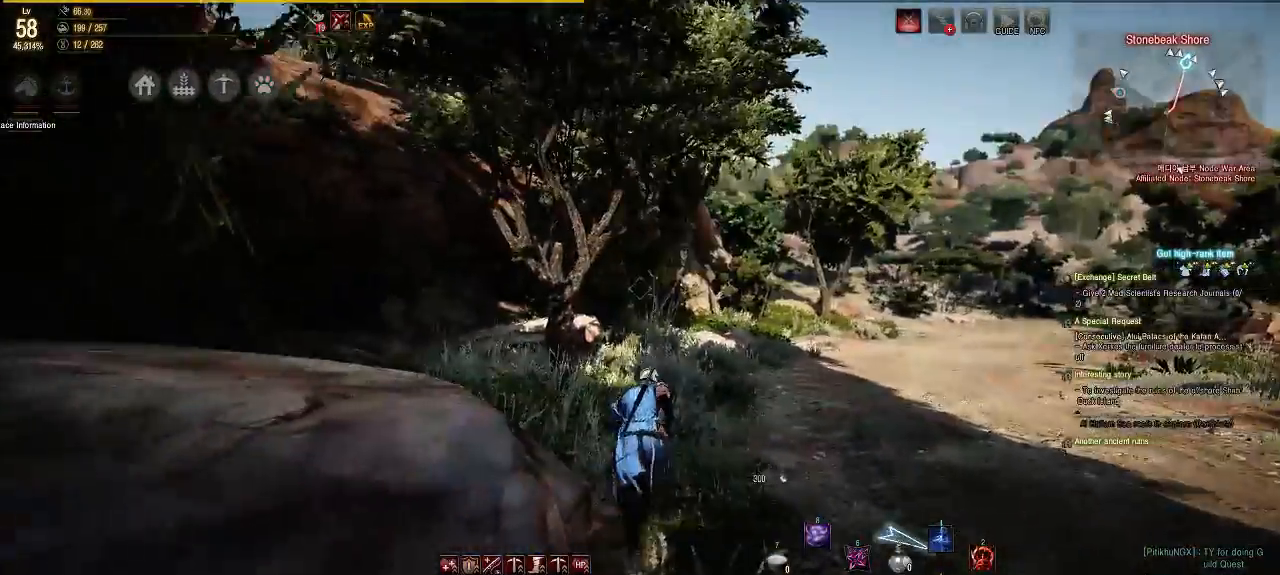
{"buttons": [], "left_stick": "up", "right_stick": "center", "events": []}
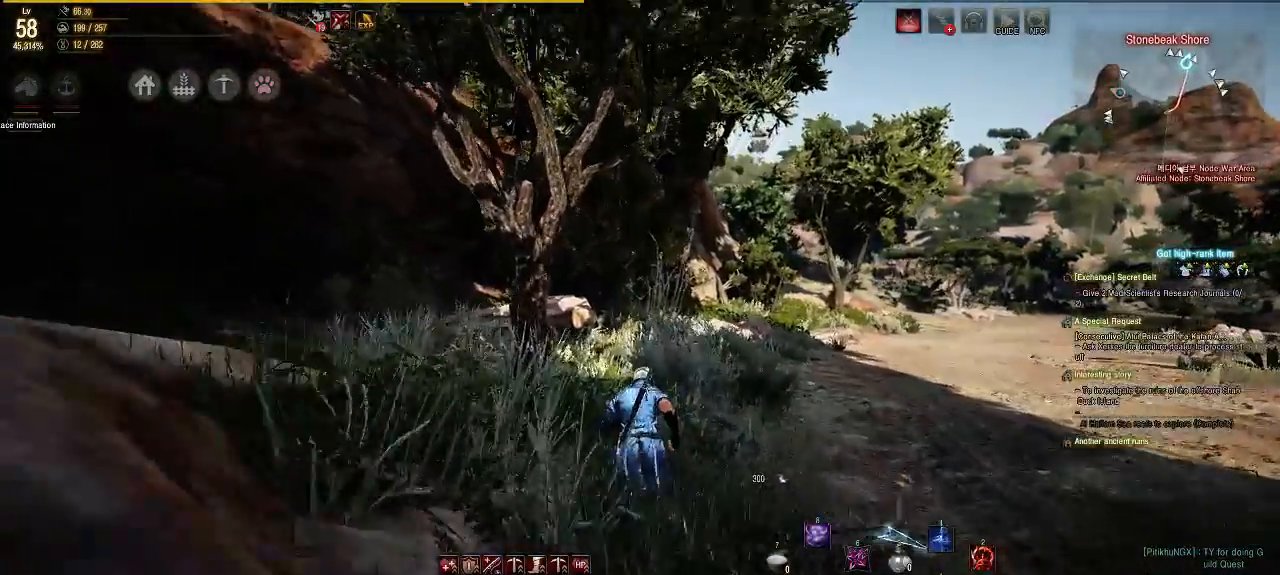
{"buttons": [], "left_stick": "up", "right_stick": "center", "events": []}
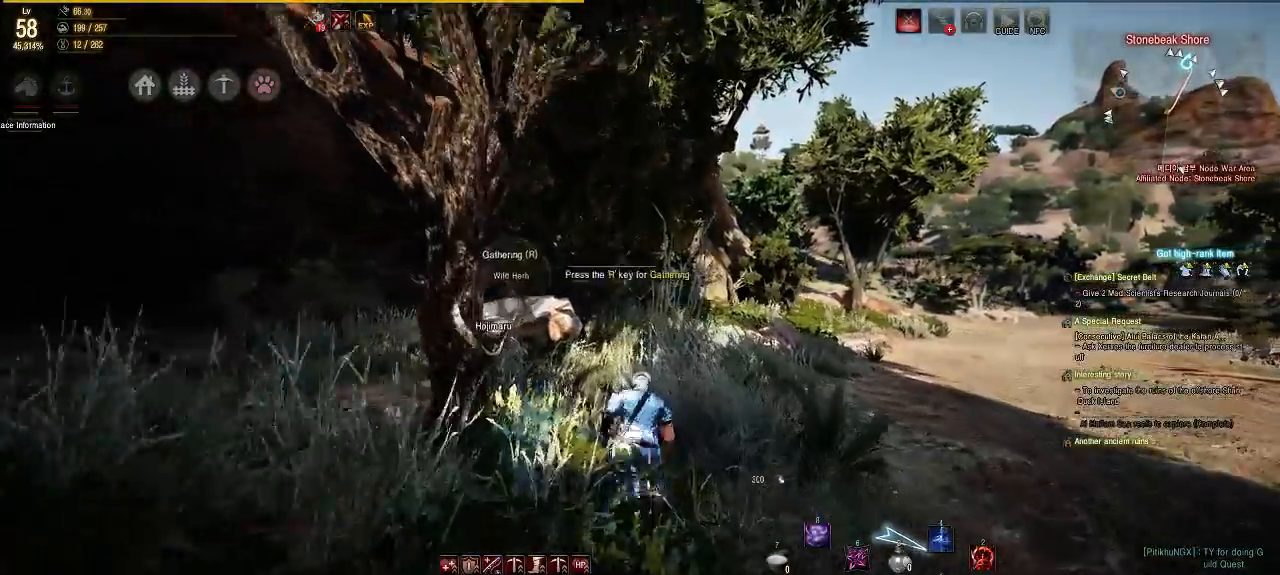
{"buttons": [], "left_stick": "up", "right_stick": "center", "events": [[283, "right_stick", "down-left"], [400, "right_stick", "center"]]}
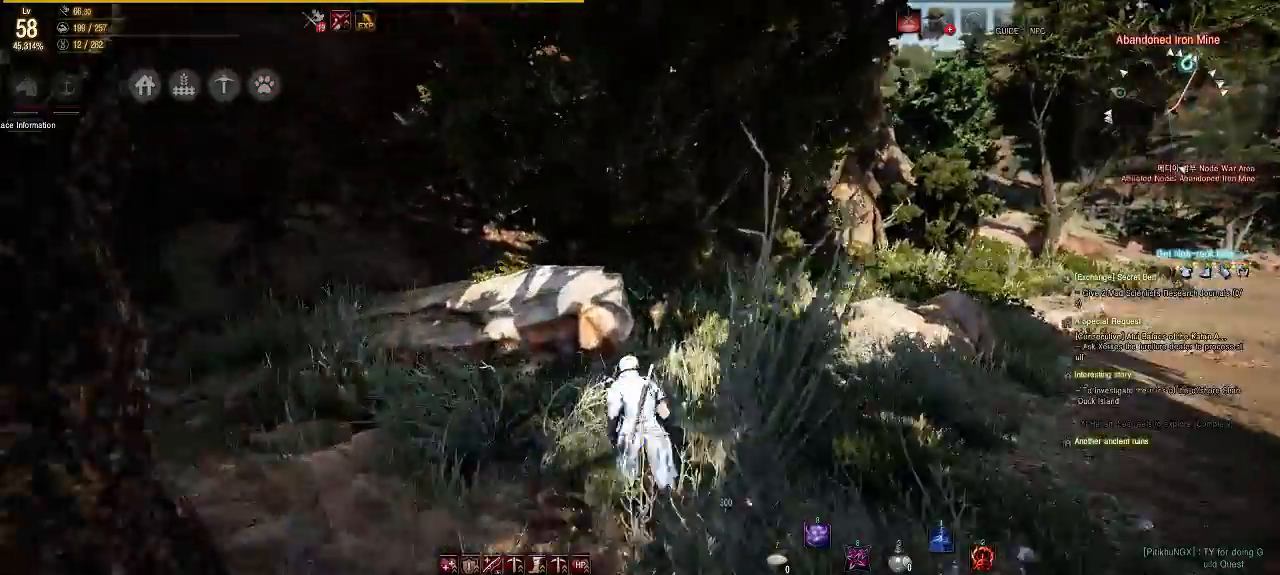
{"buttons": [], "left_stick": "up", "right_stick": "center", "events": []}
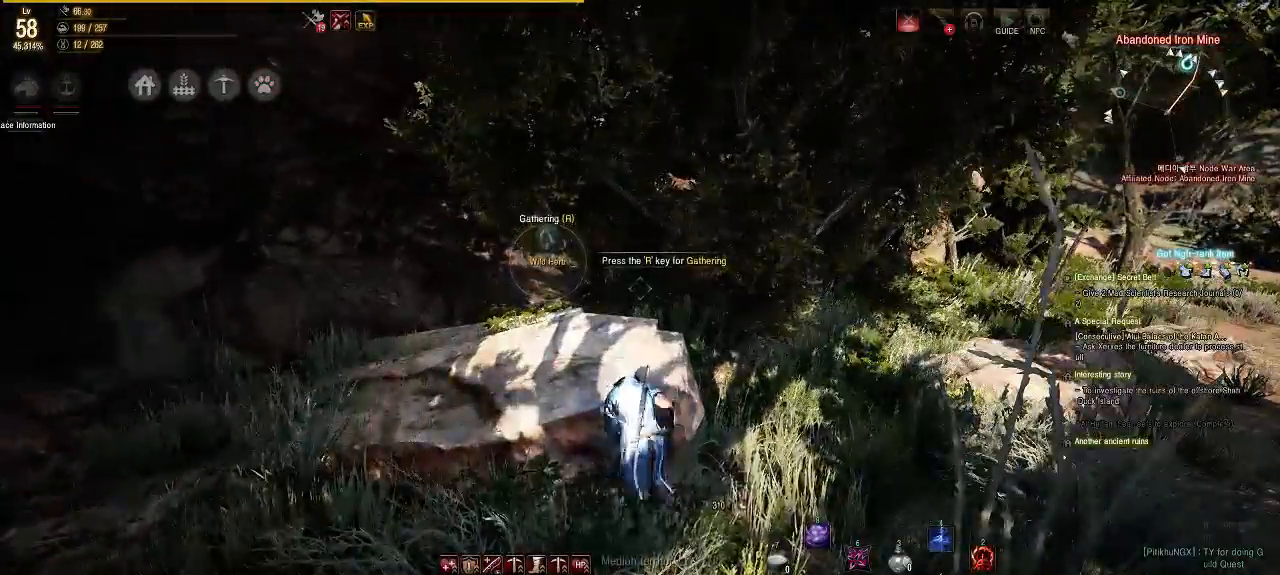
{"buttons": [], "left_stick": "center", "right_stick": "center", "events": [[50, "left_stick", "center"], [183, "left_stick", "right"], [300, "left_stick", "center"]]}
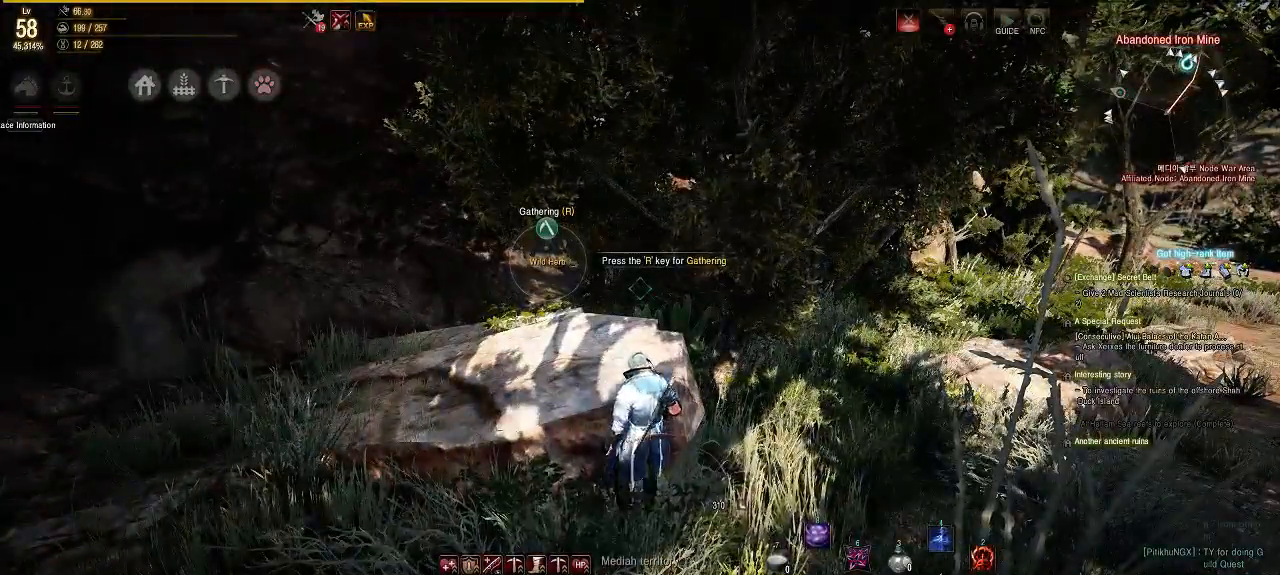
{"buttons": [], "left_stick": "right", "right_stick": "center", "events": [[500, "left_stick", "right"]]}
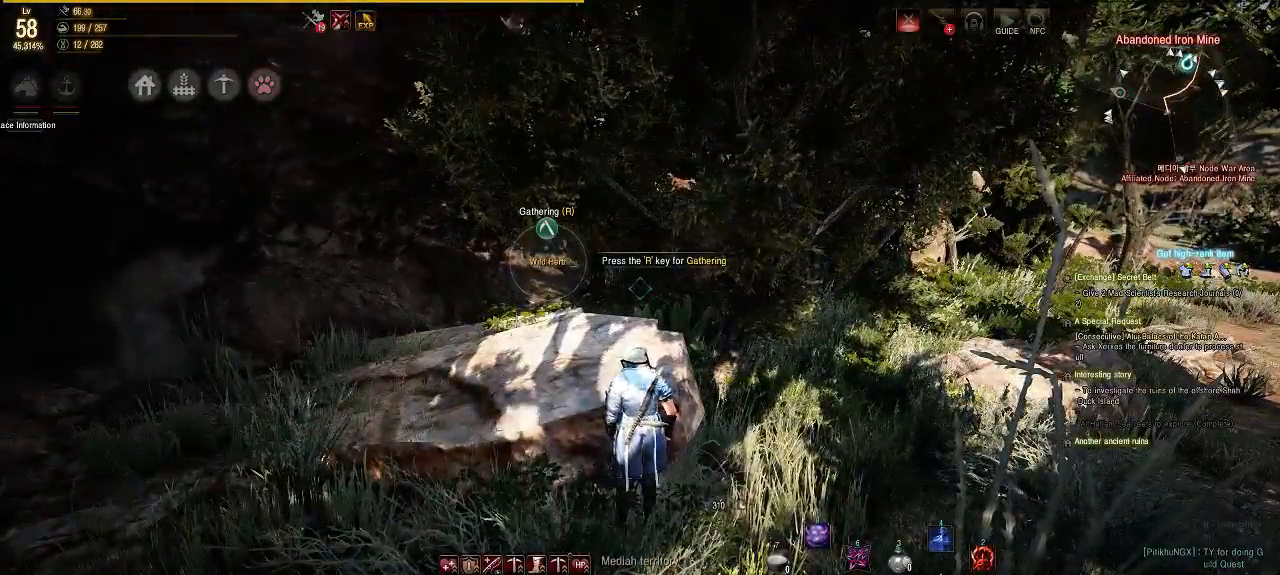
{"buttons": [], "left_stick": "up", "right_stick": "center", "events": [[117, "left_stick", "up-right"], [150, "right_stick", "right"], [300, "right_stick", "center"], [467, "left_stick", "up"]]}
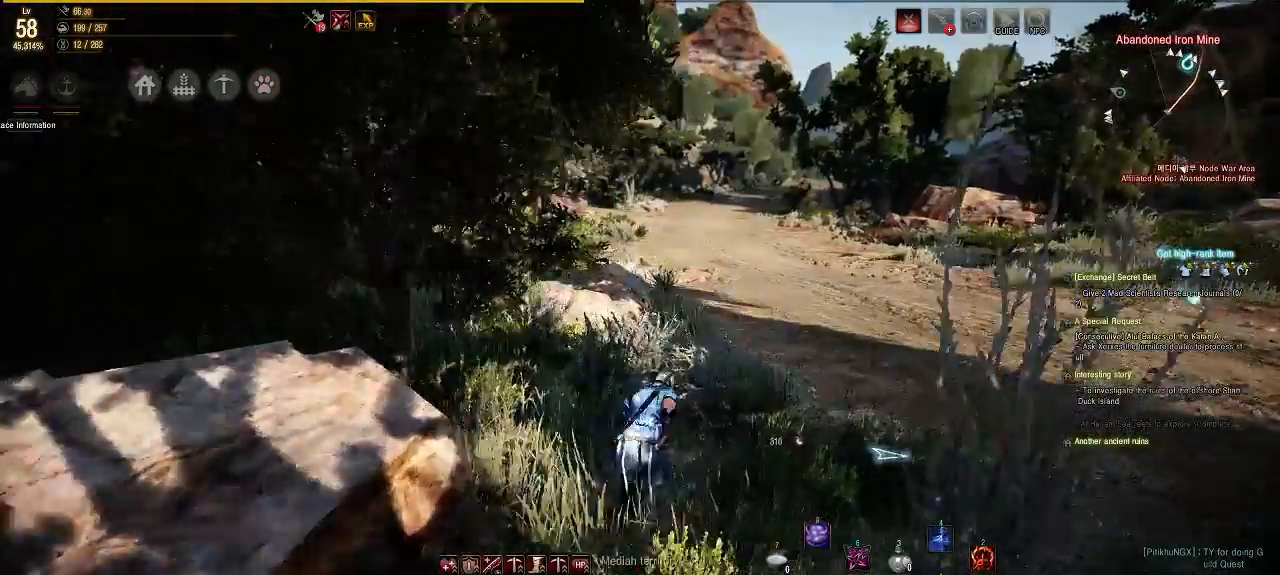
{"buttons": [], "left_stick": "up", "right_stick": "up-left", "events": [[367, "right_stick", "up-left"]]}
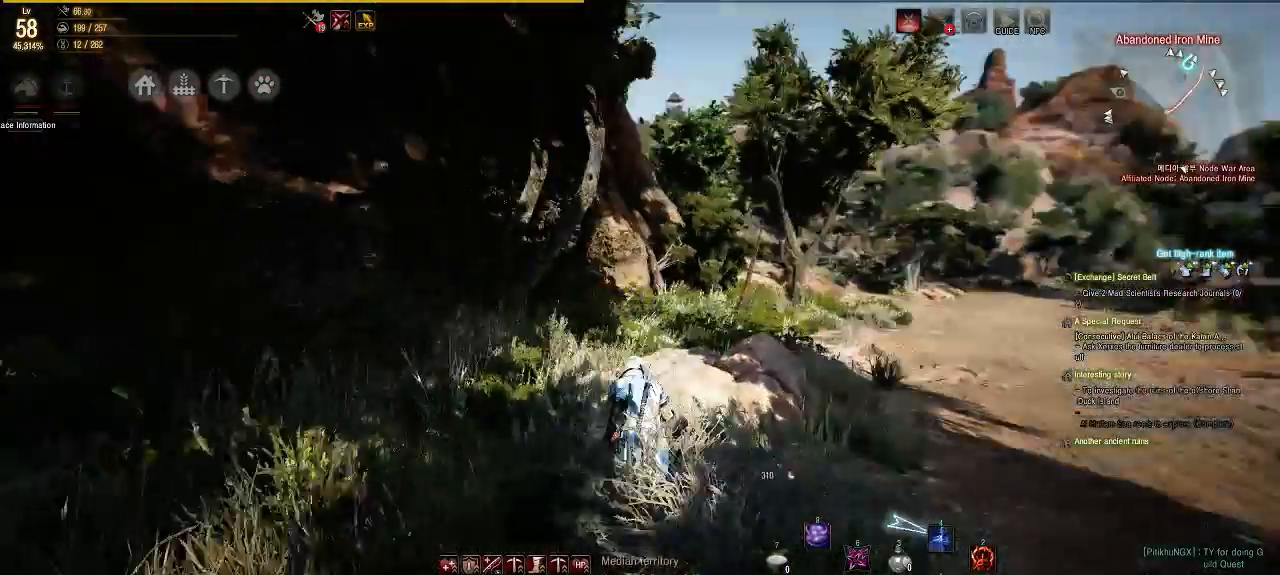
{"buttons": [], "left_stick": "up", "right_stick": "center", "events": [[50, "right_stick", "center"]]}
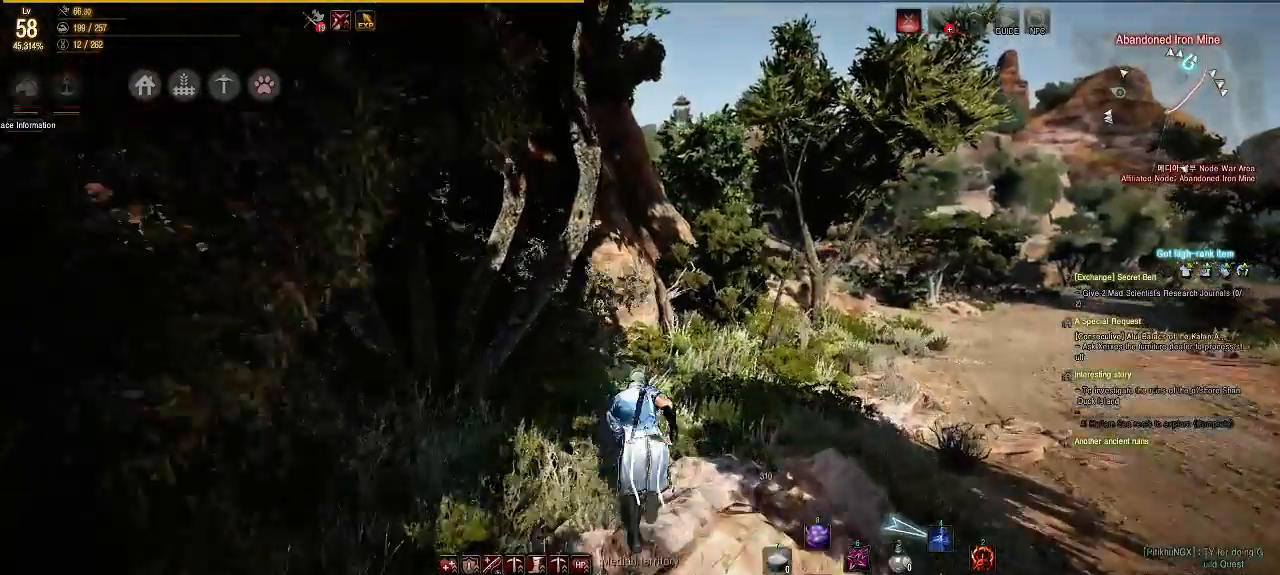
{"buttons": [], "left_stick": "up", "right_stick": "center", "events": [[83, "left_stick", "up-right"], [100, "right_stick", "down-right"], [200, "left_stick", "center"], [267, "right_stick", "center"], [467, "left_stick", "up"]]}
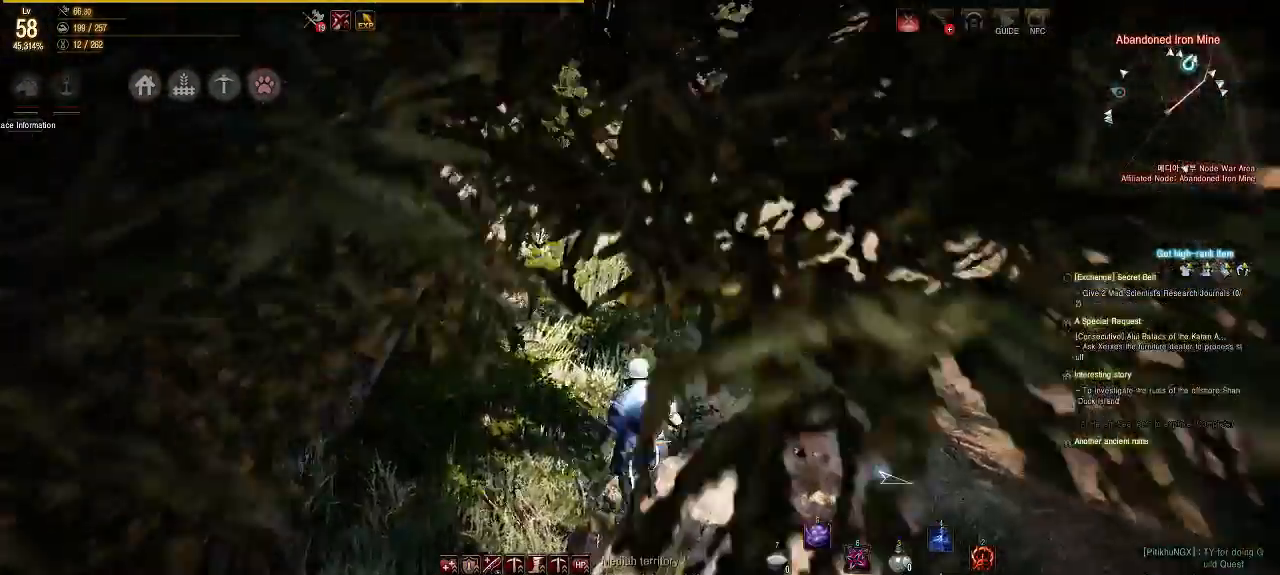
{"buttons": [], "left_stick": "up", "right_stick": "up-left", "events": [[433, "right_stick", "up-left"]]}
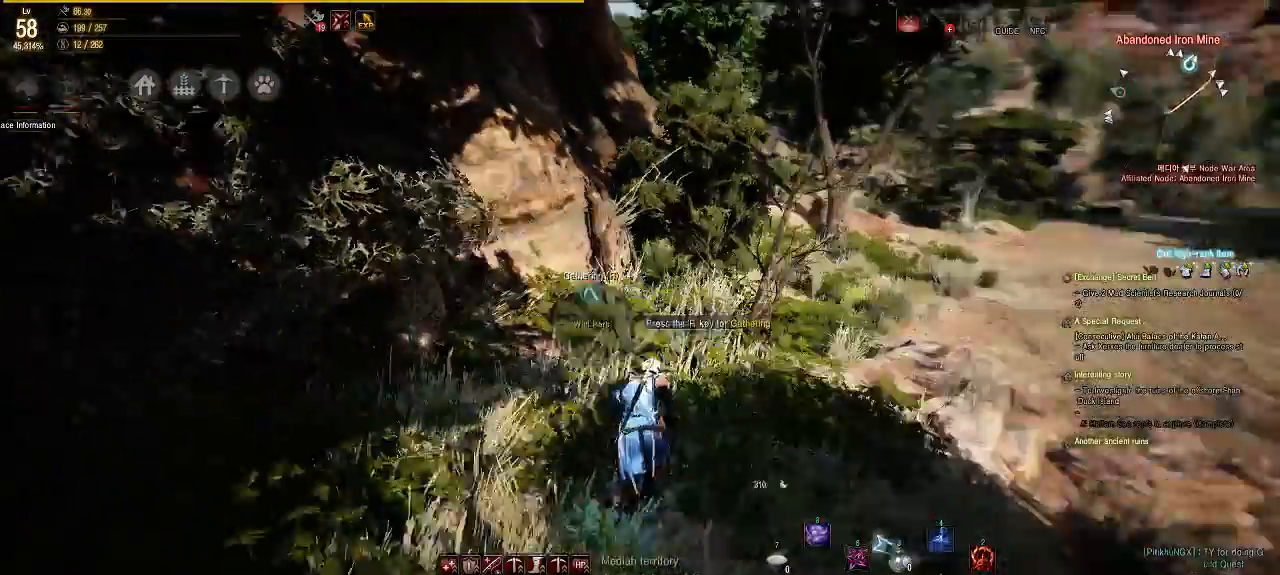
{"buttons": [], "left_stick": "up", "right_stick": "center", "events": [[83, "right_stick", "center"]]}
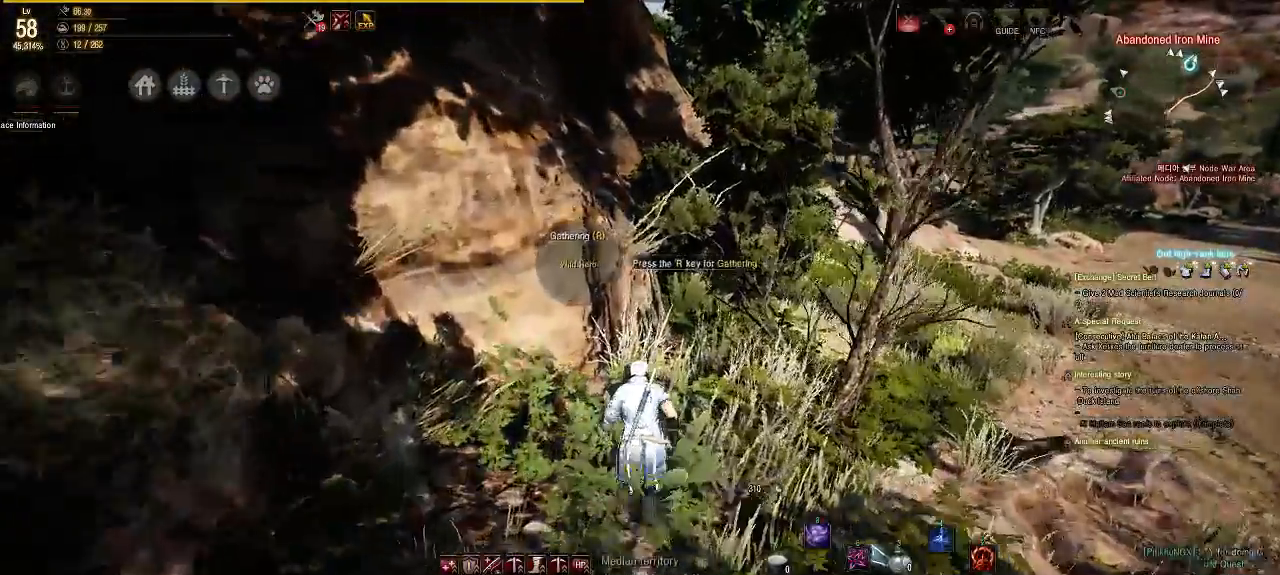
{"buttons": [], "left_stick": "up-right", "right_stick": "center", "events": [[100, "left_stick", "up-right"], [167, "right_stick", "right"], [250, "left_stick", "up"], [250, "right_stick", "center"], [500, "left_stick", "up-right"]]}
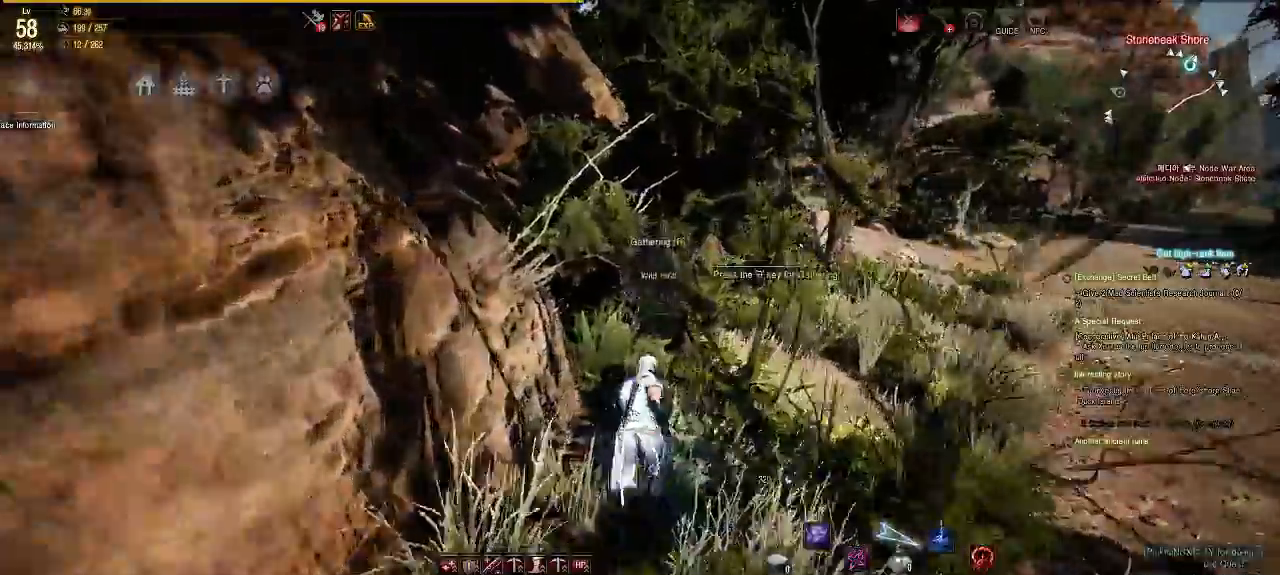
{"buttons": [], "left_stick": "up-right", "right_stick": "center", "events": []}
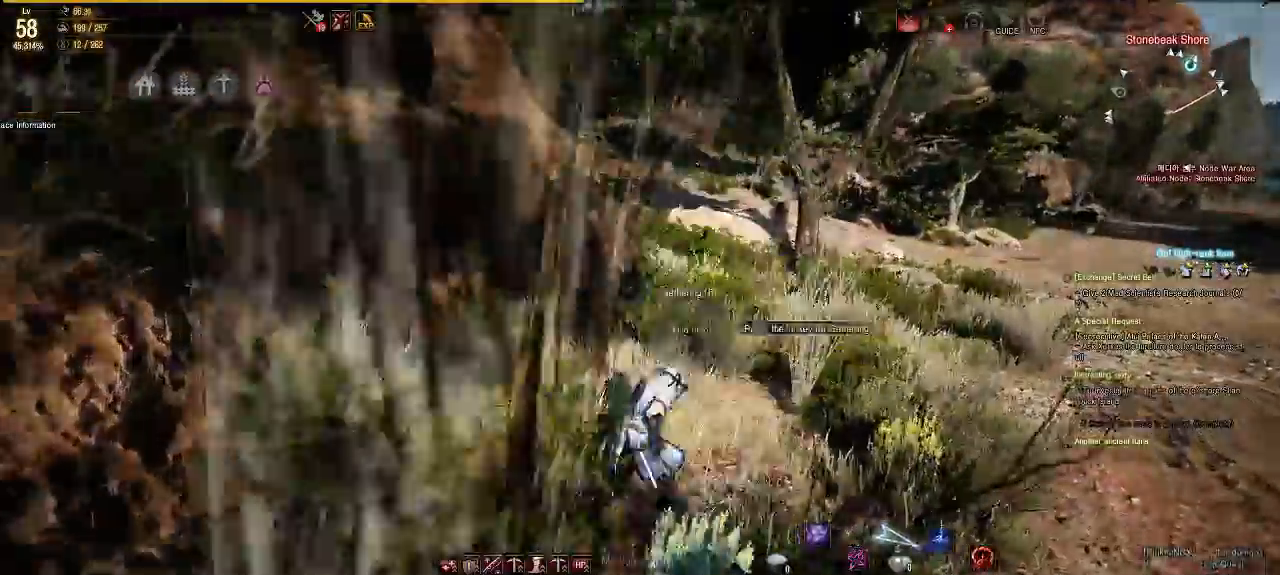
{"buttons": [], "left_stick": "up", "right_stick": "center"}
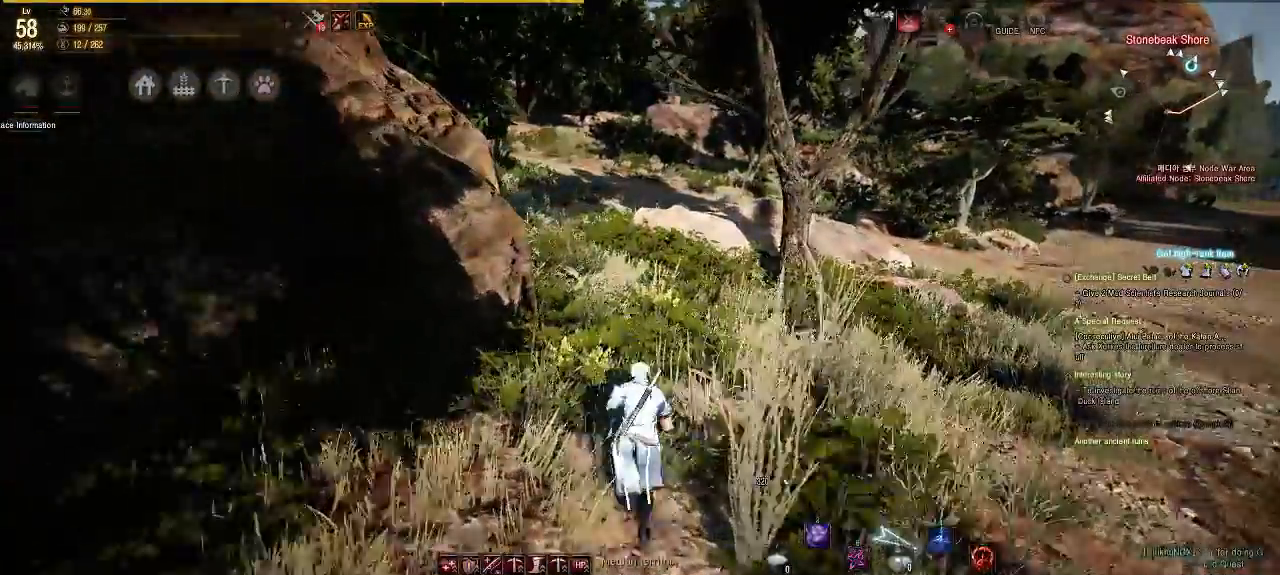
{"buttons": [], "left_stick": "up", "right_stick": "center", "events": []}
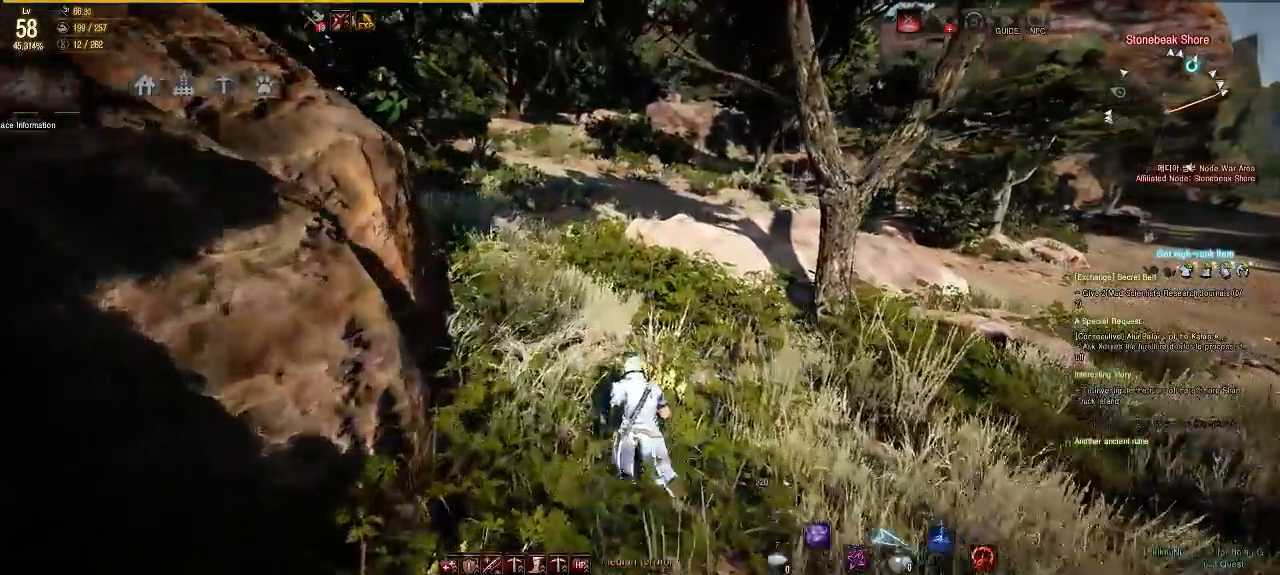
{"buttons": [], "left_stick": "up", "right_stick": "center", "events": []}
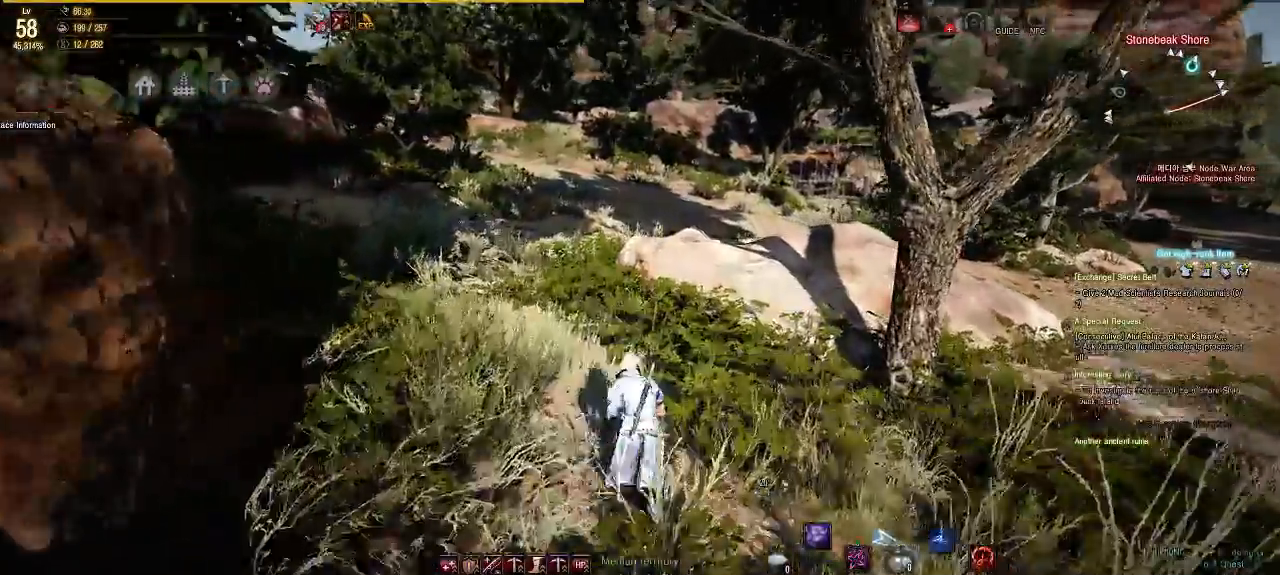
{"buttons": [], "left_stick": "up", "right_stick": "center", "events": []}
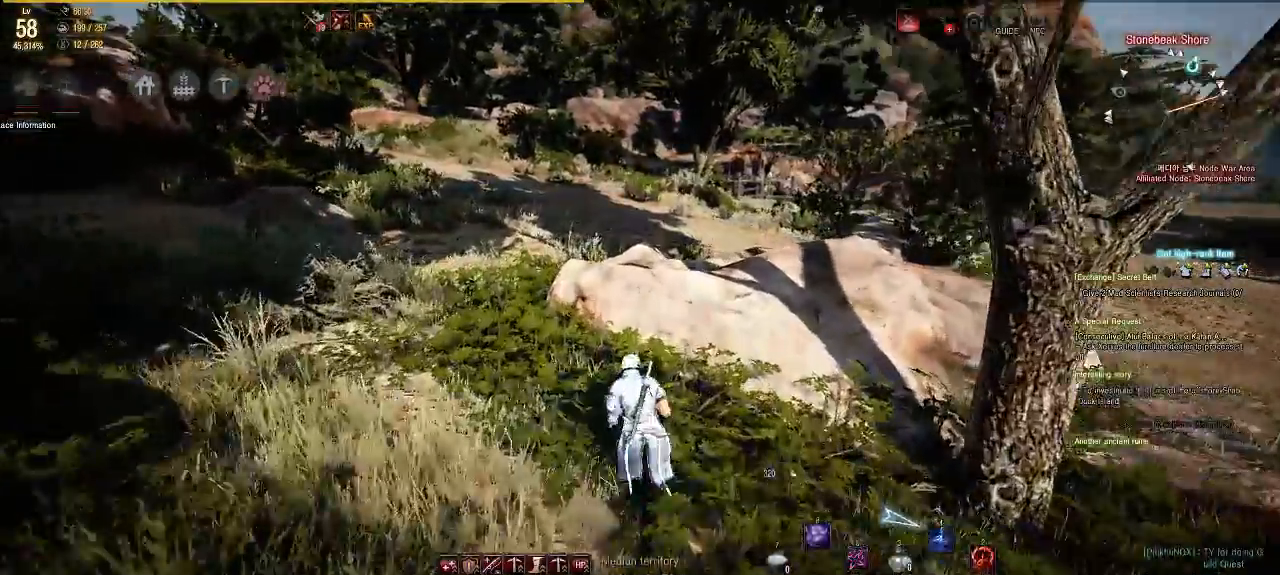
{"buttons": [], "left_stick": "up", "right_stick": "center", "events": []}
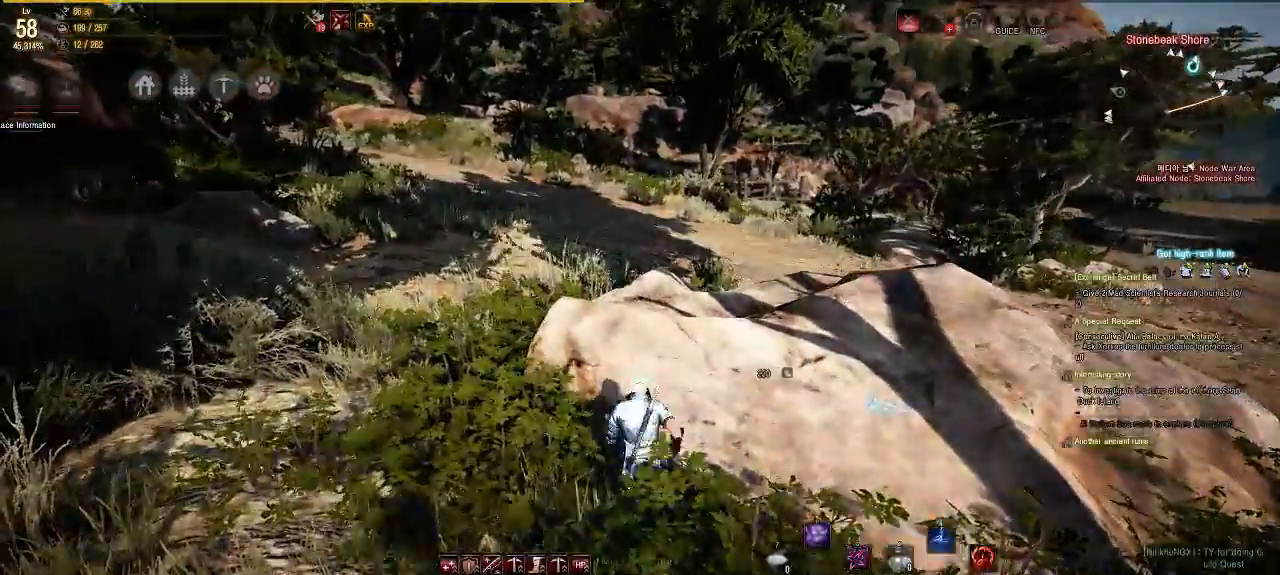
{"buttons": ["SELECT"], "left_stick": "up", "right_stick": "center", "events": [[483, "SELECT", "down"]]}
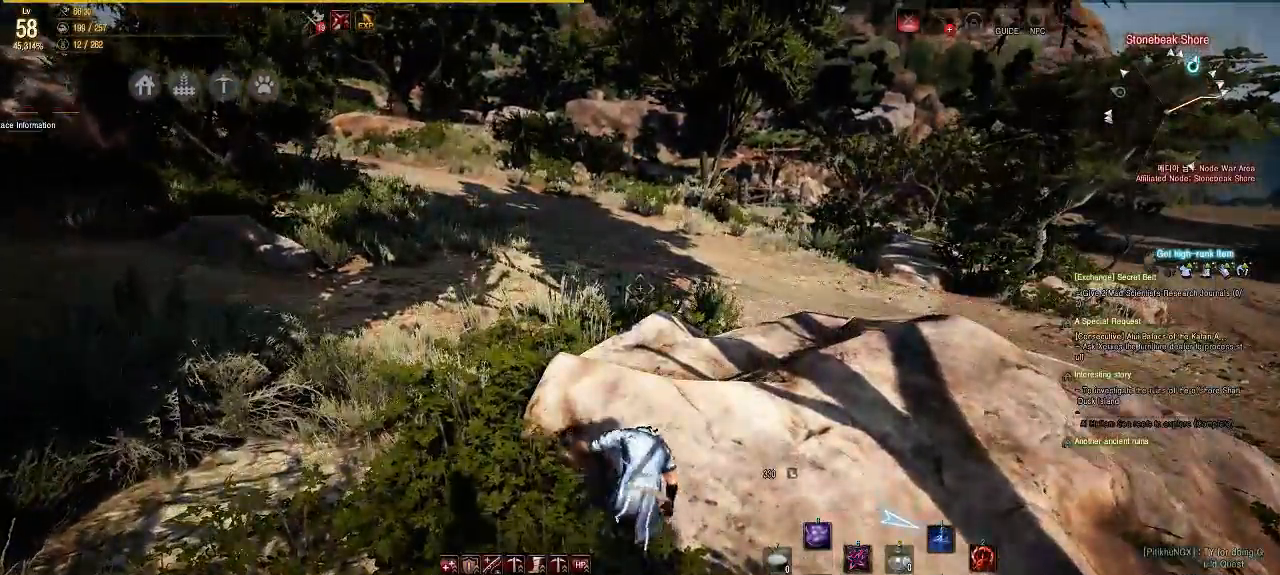
{"buttons": [], "left_stick": "up", "right_stick": "down", "events": [[183, "SELECT", "up"], [333, "SELECT", "down"], [400, "right_stick", "down"], [483, "SELECT", "up"]]}
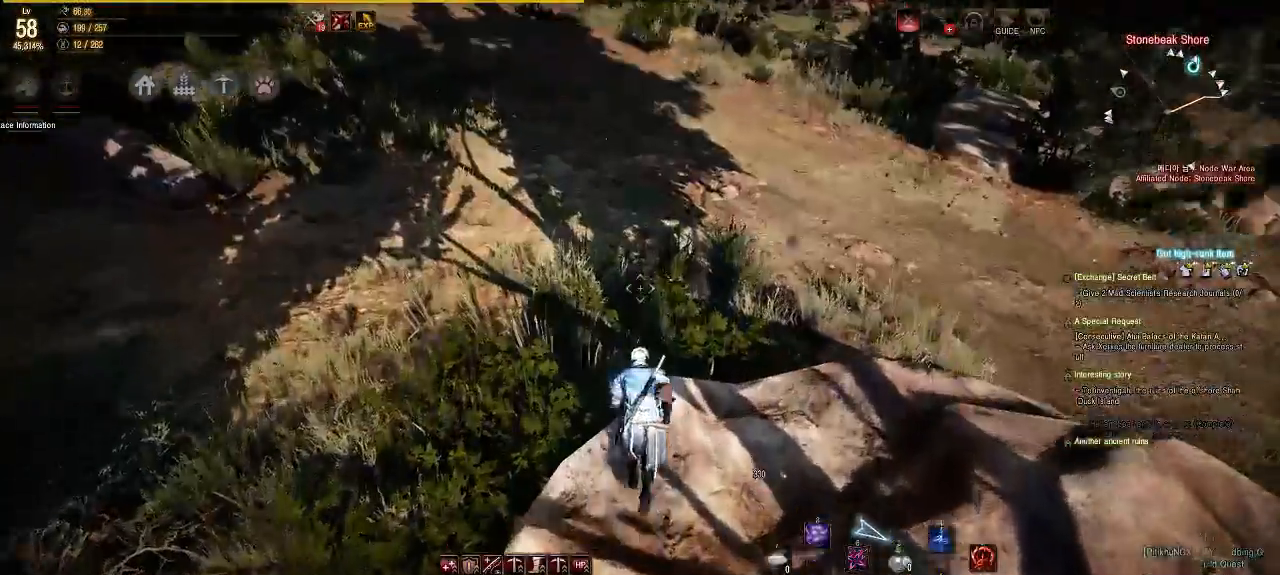
{"buttons": [], "left_stick": "center", "right_stick": "center", "events": [[50, "right_stick", "center"], [117, "left_stick", "center"]]}
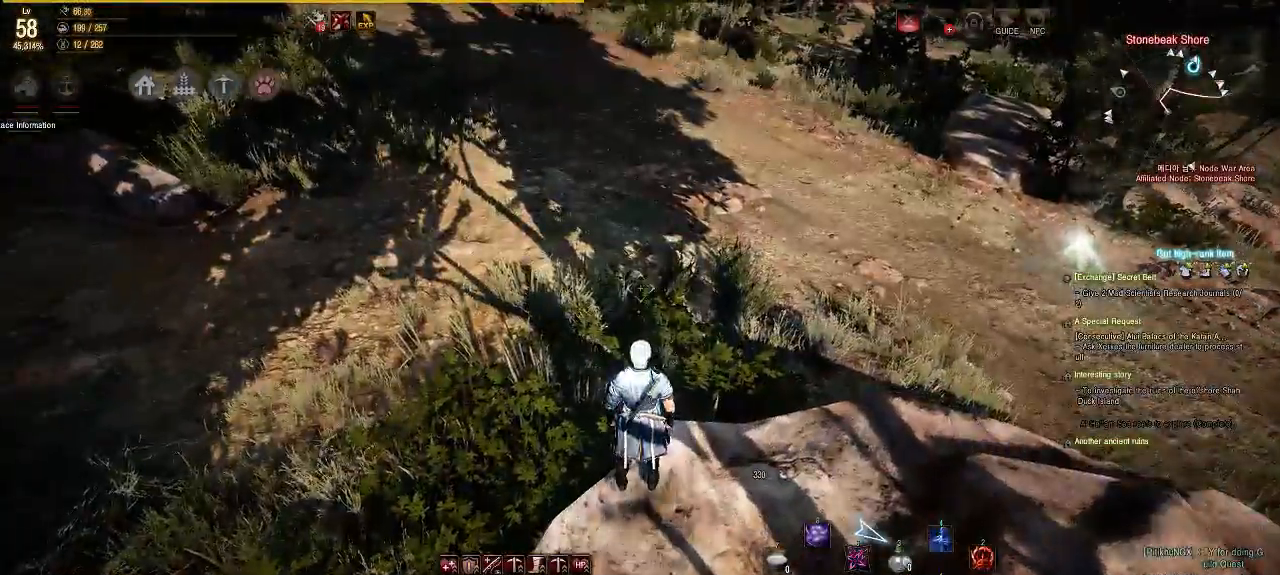
{"buttons": [], "left_stick": "up", "right_stick": "center", "events": [[17, "right_stick", "left"], [183, "left_stick", "up-left"], [283, "left_stick", "up"], [283, "right_stick", "center"]]}
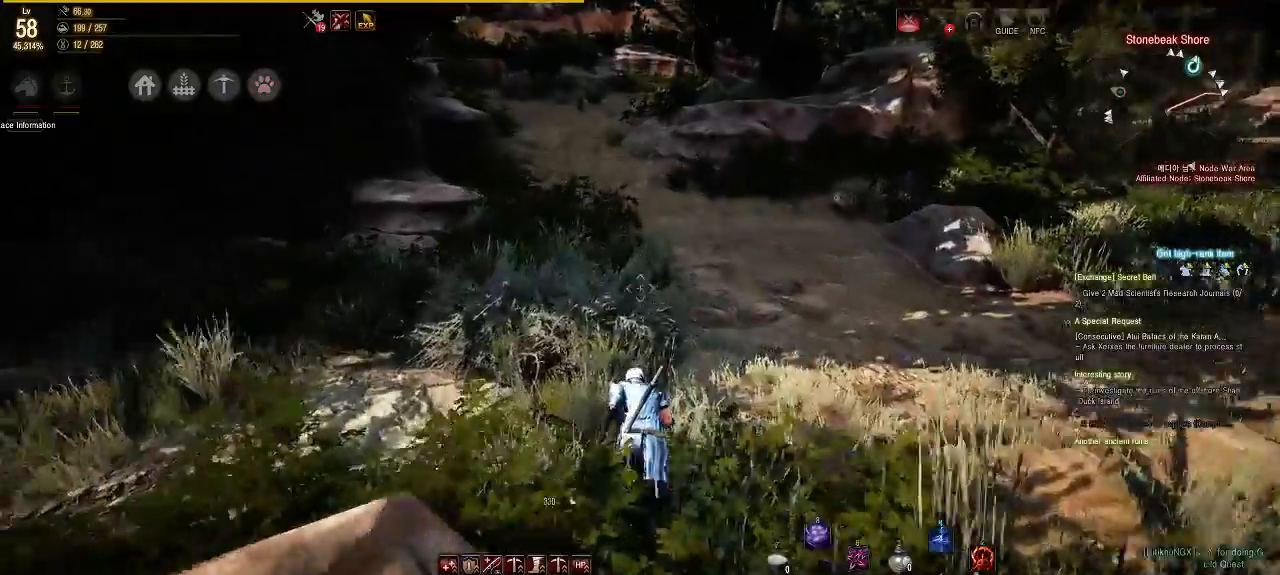
{"buttons": [], "left_stick": "up", "right_stick": "center", "events": [[317, "right_stick", "up-right"], [467, "right_stick", "center"]]}
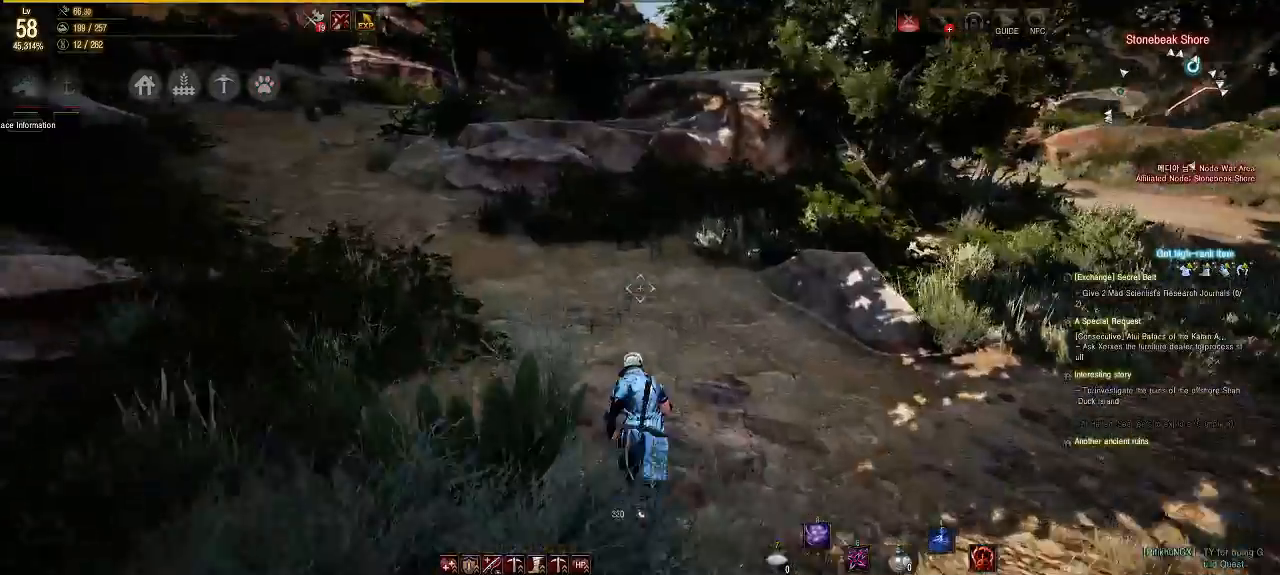
{"buttons": [], "left_stick": "up", "right_stick": "center", "events": [[200, "right_stick", "right"], [317, "right_stick", "center"]]}
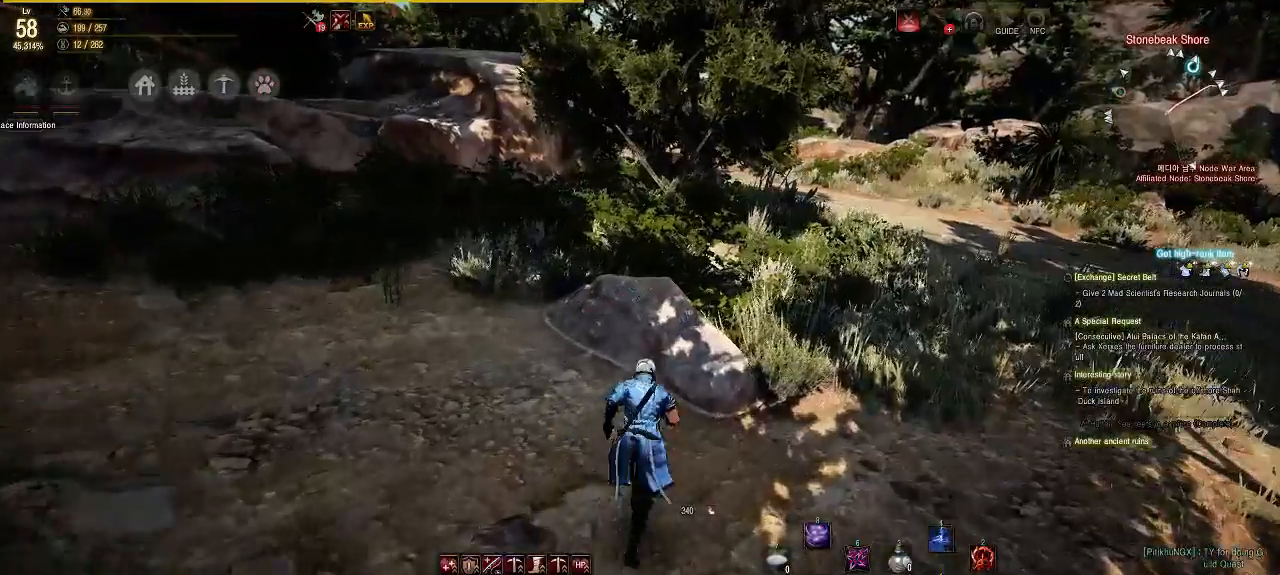
{"buttons": [], "left_stick": "up", "right_stick": "center", "events": []}
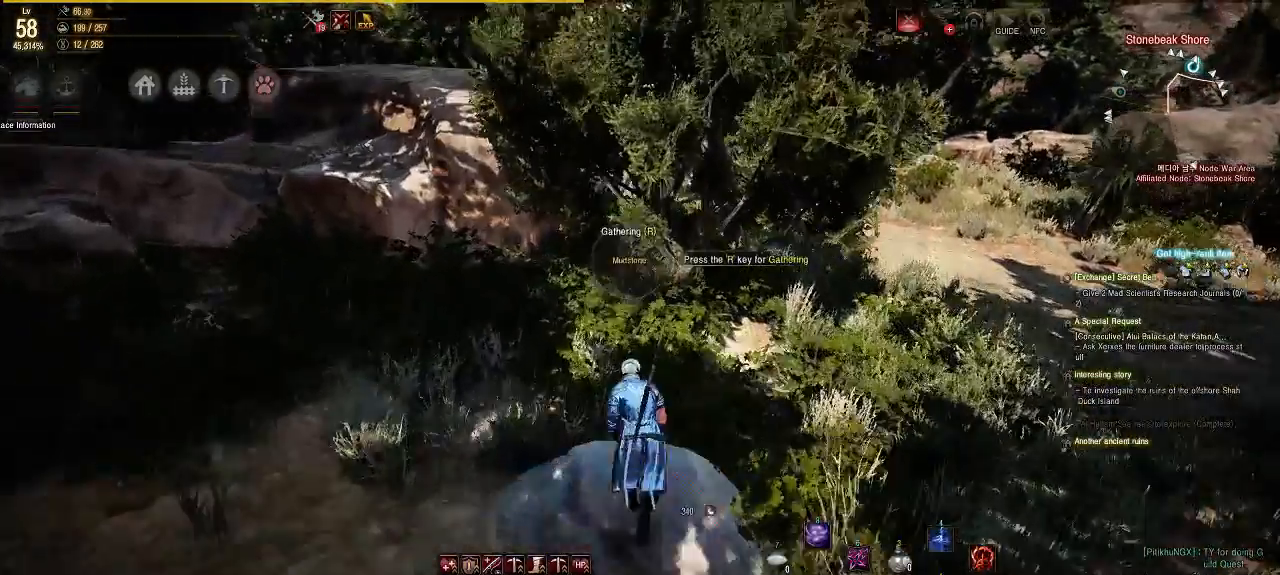
{"buttons": [], "left_stick": "center", "right_stick": "center", "events": [[67, "left_stick", "center"]]}